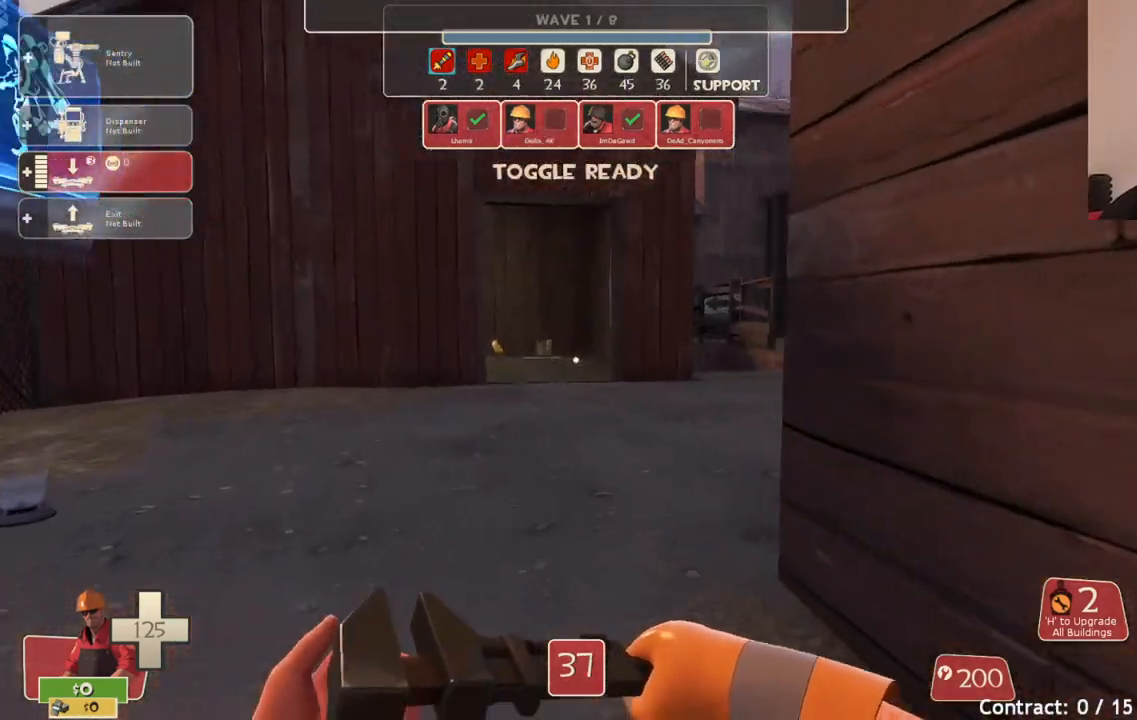
Gameplay with a controller (PlayStation layout); each line is a JSON object with the inputs held at the frame after it. "events" lists button and stick changes between this image and that frame as [ms after this image, input, new state], when the widget could be followed in between.
{"buttons": [], "left_stick": "up", "right_stick": "center", "events": []}
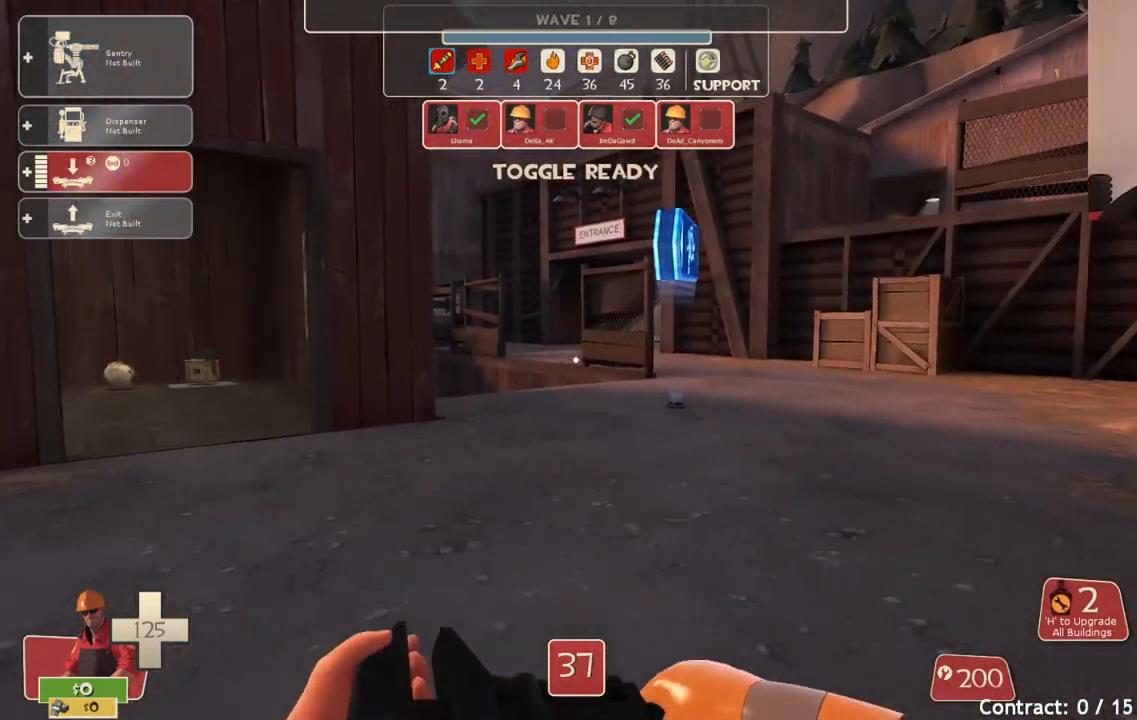
{"buttons": [], "left_stick": "up", "right_stick": "center", "events": []}
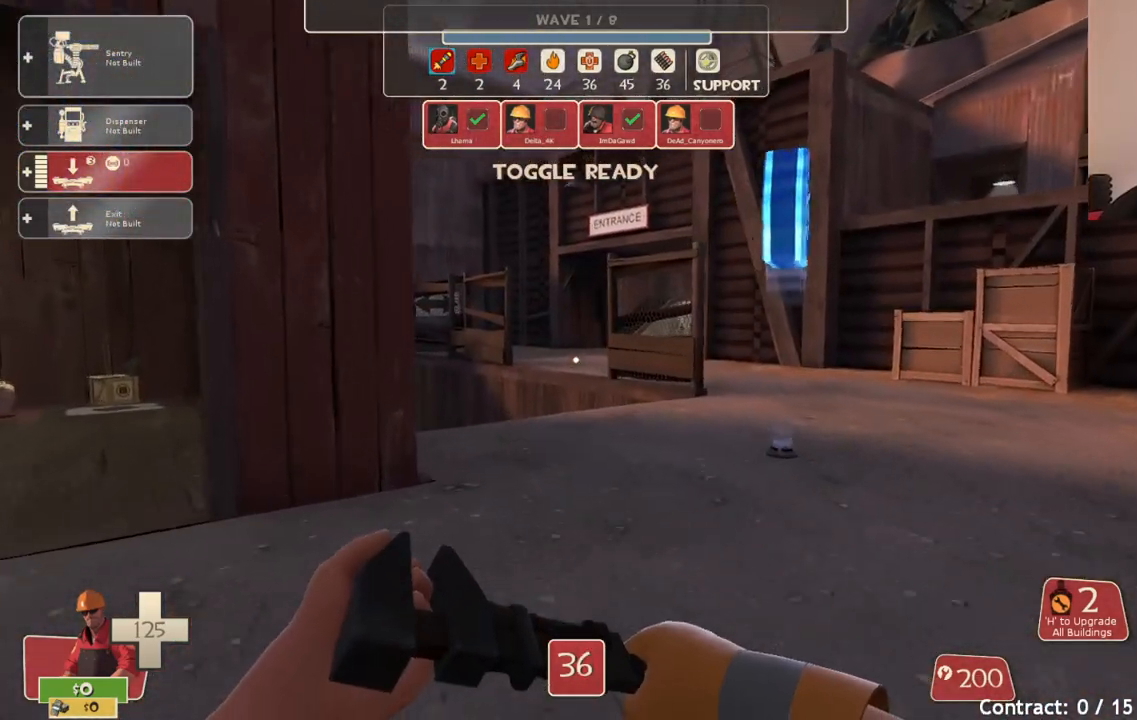
{"buttons": [], "left_stick": "up", "right_stick": "center", "events": [[333, "right_stick", "right"], [433, "right_stick", "center"]]}
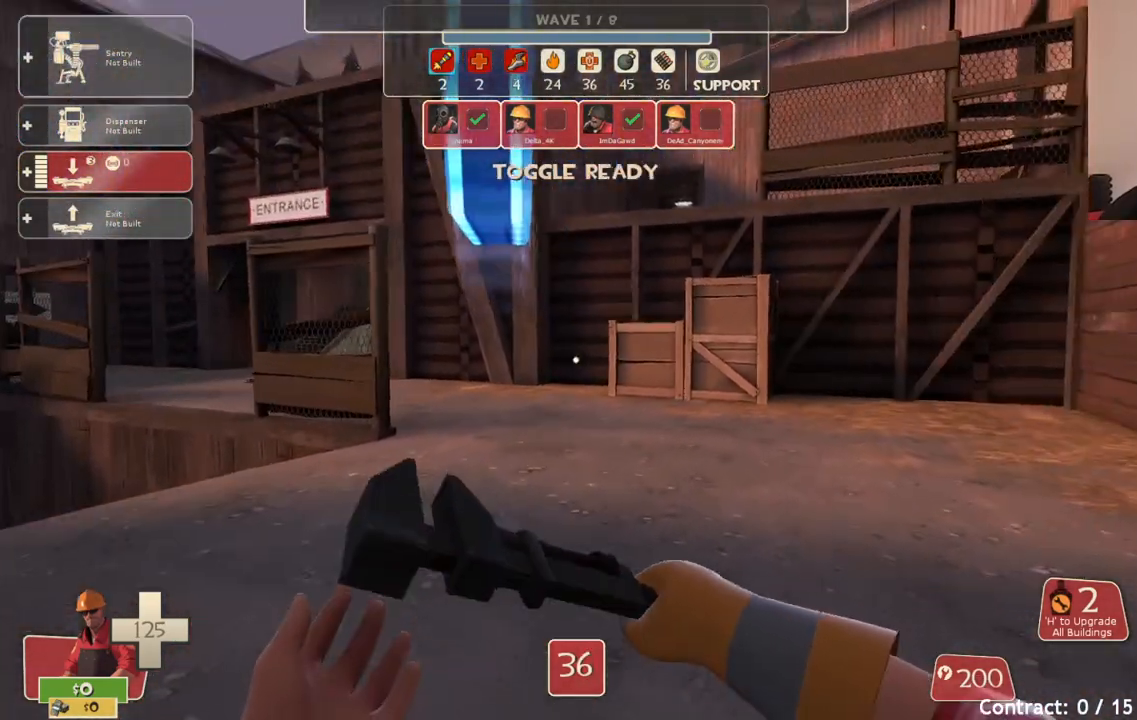
{"buttons": [], "left_stick": "up", "right_stick": "center", "events": [[350, "right_stick", "left"], [500, "right_stick", "center"]]}
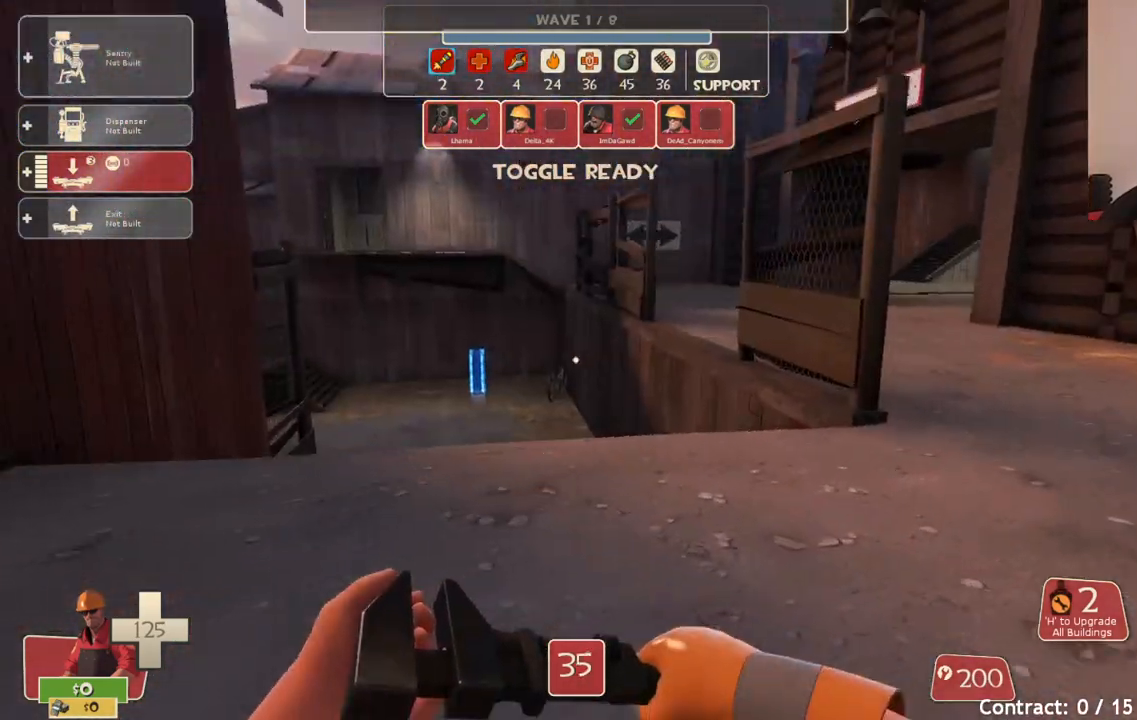
{"buttons": [], "left_stick": "up-right", "right_stick": "center", "events": [[433, "left_stick", "up-right"]]}
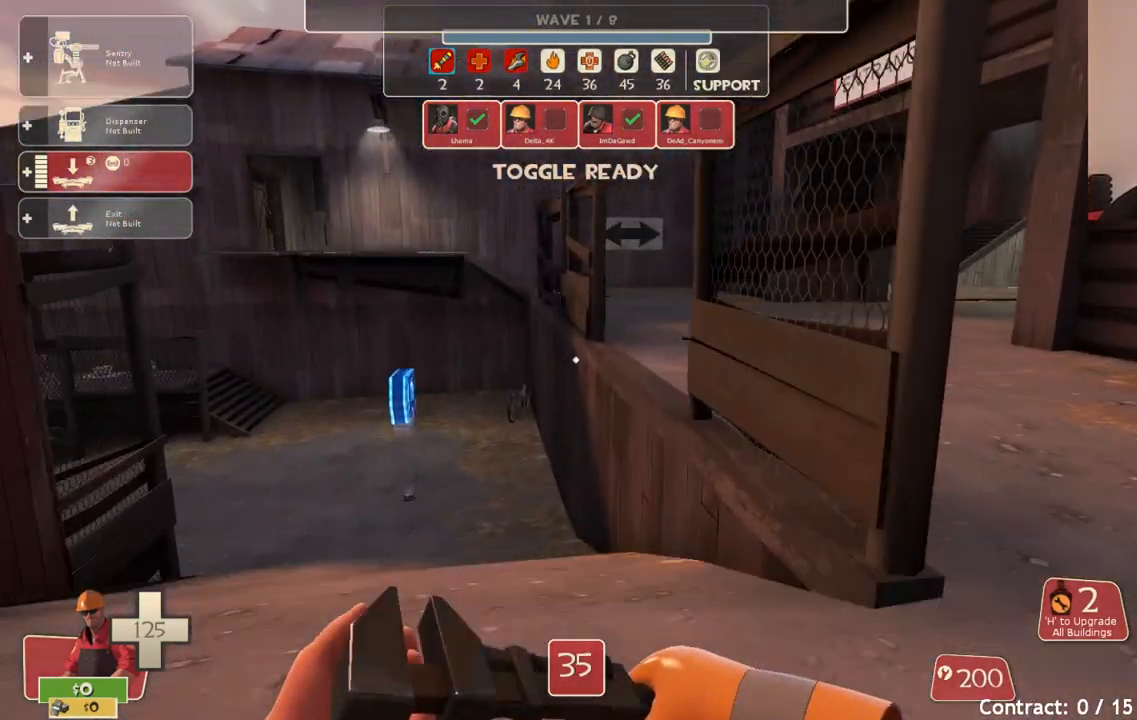
{"buttons": [], "left_stick": "up-right", "right_stick": "center", "events": []}
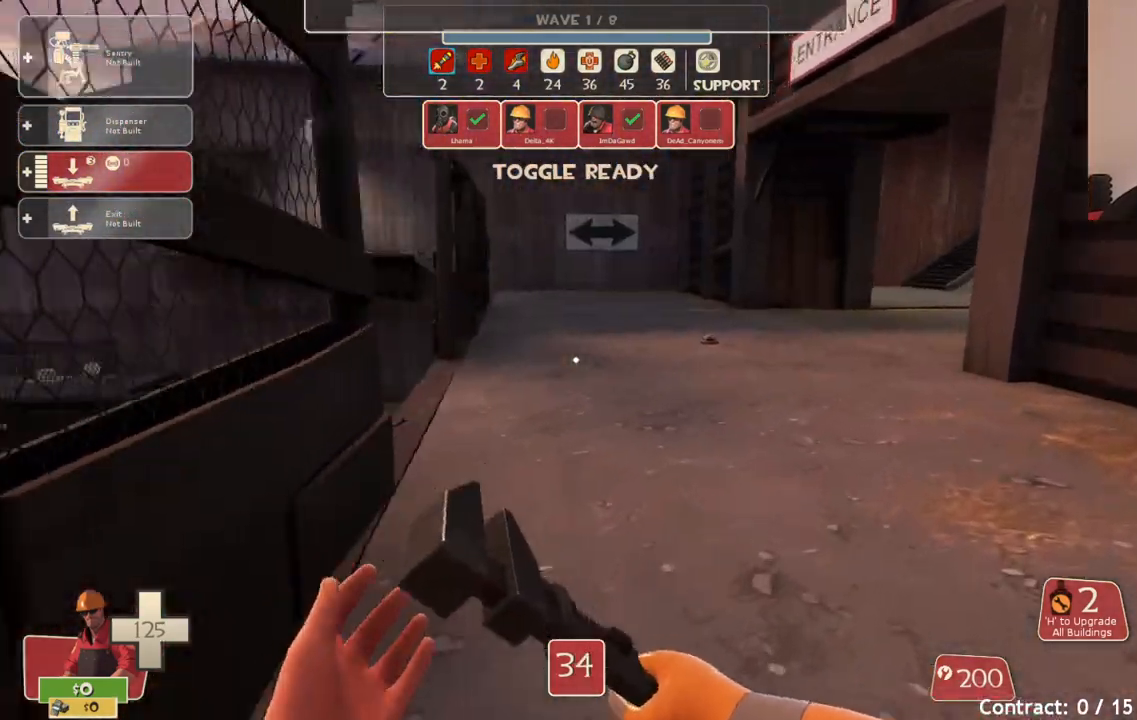
{"buttons": [], "left_stick": "up", "right_stick": "center", "events": [[417, "right_stick", "left"], [467, "right_stick", "center"], [483, "left_stick", "up"]]}
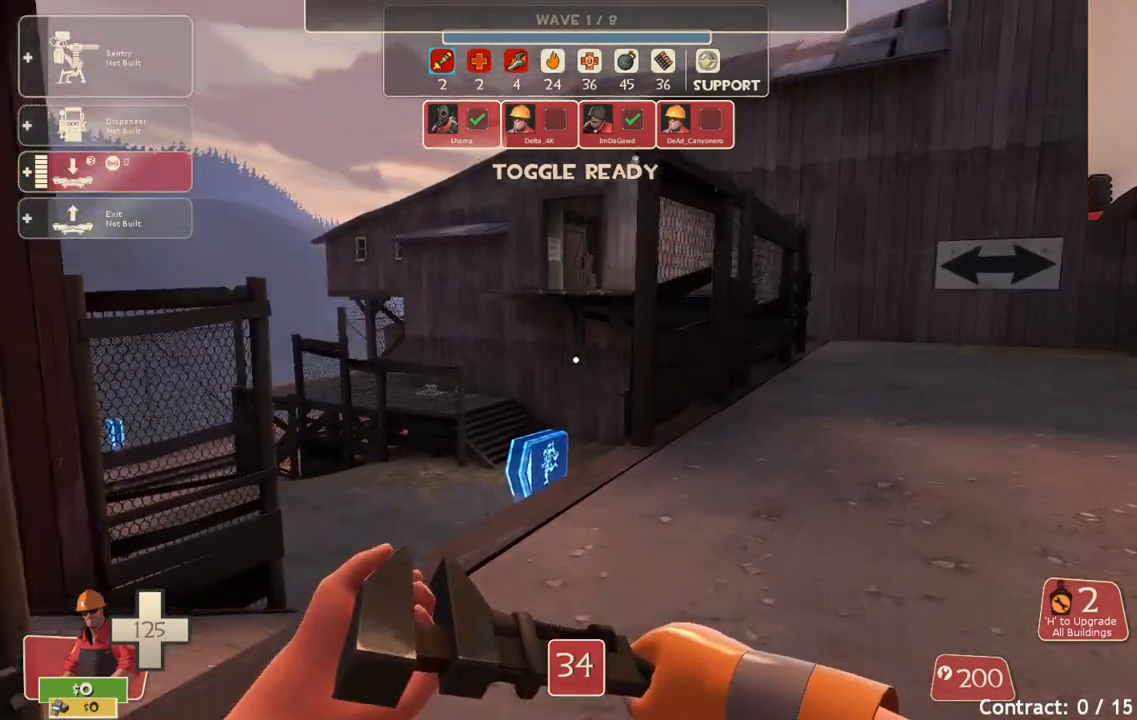
{"buttons": [], "left_stick": "up", "right_stick": "center", "events": []}
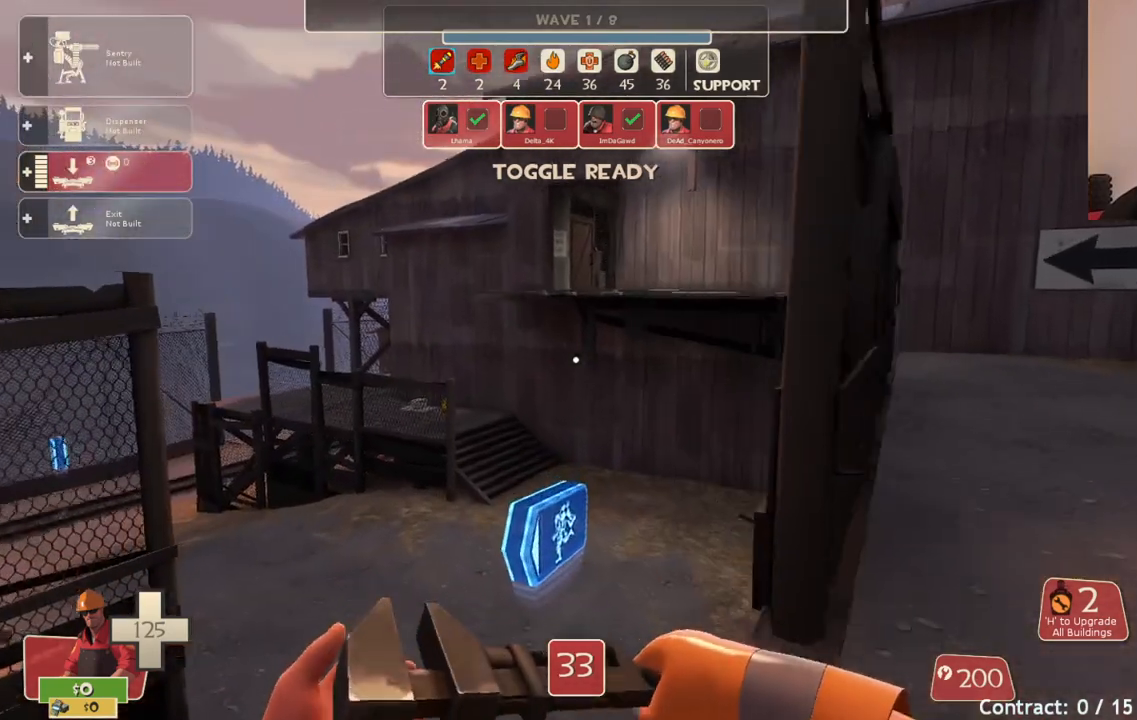
{"buttons": [], "left_stick": "up", "right_stick": "center", "events": []}
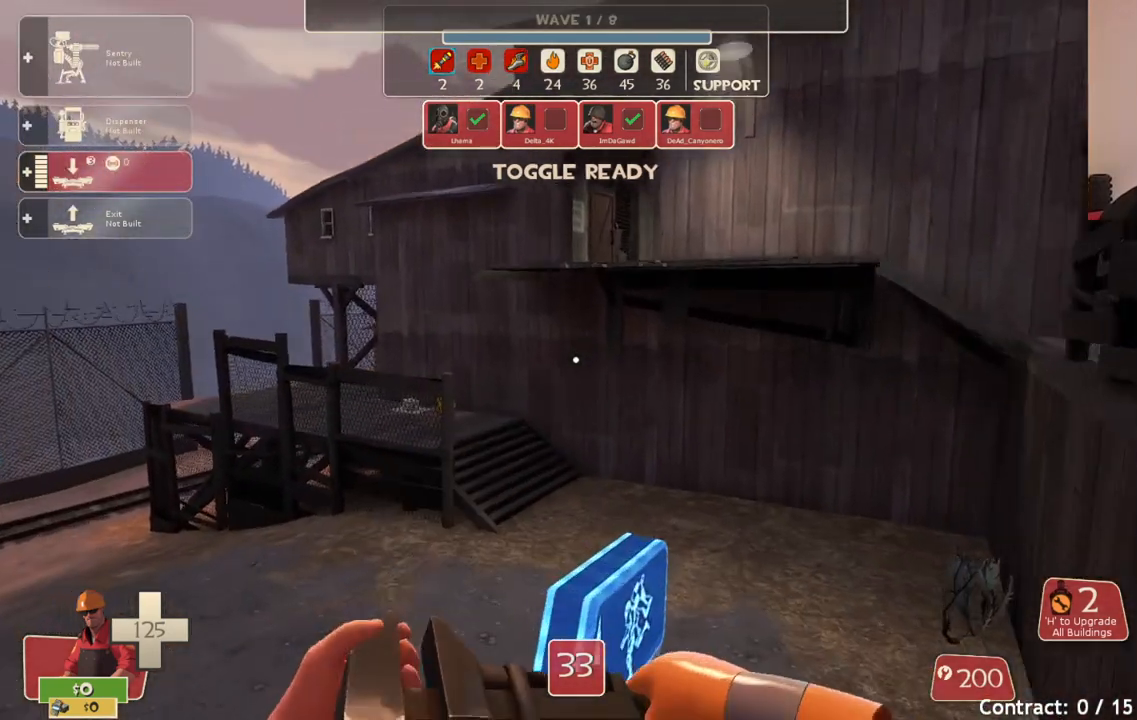
{"buttons": [], "left_stick": "up", "right_stick": "center", "events": []}
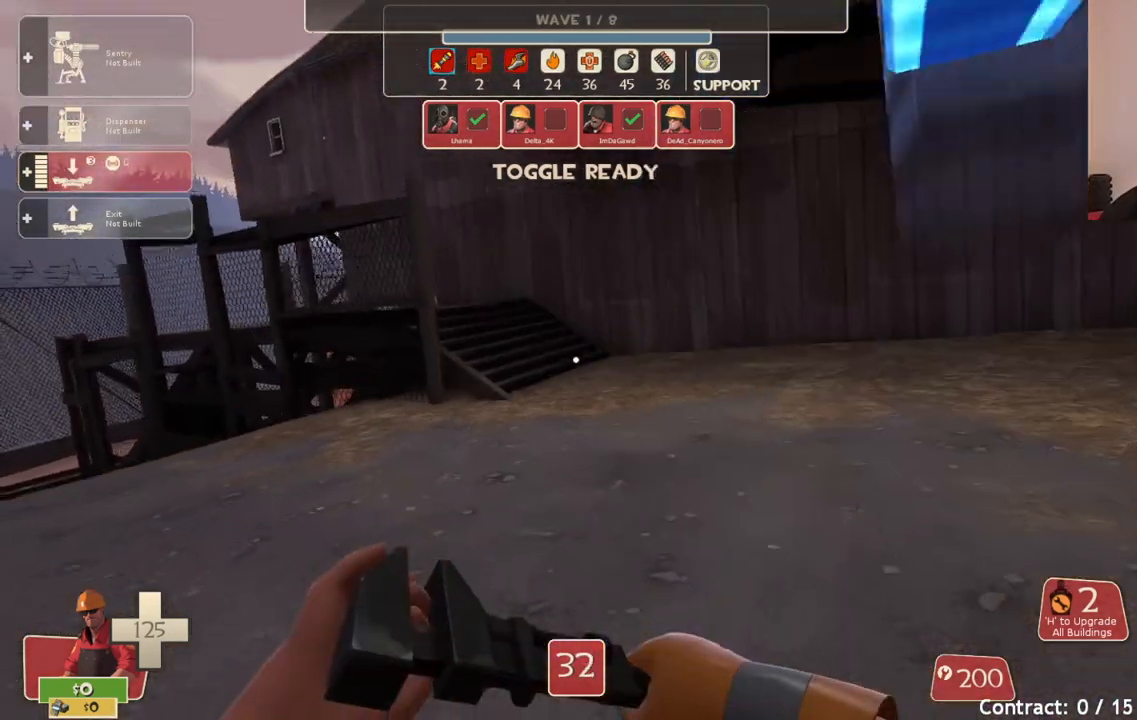
{"buttons": [], "left_stick": "up", "right_stick": "center", "events": []}
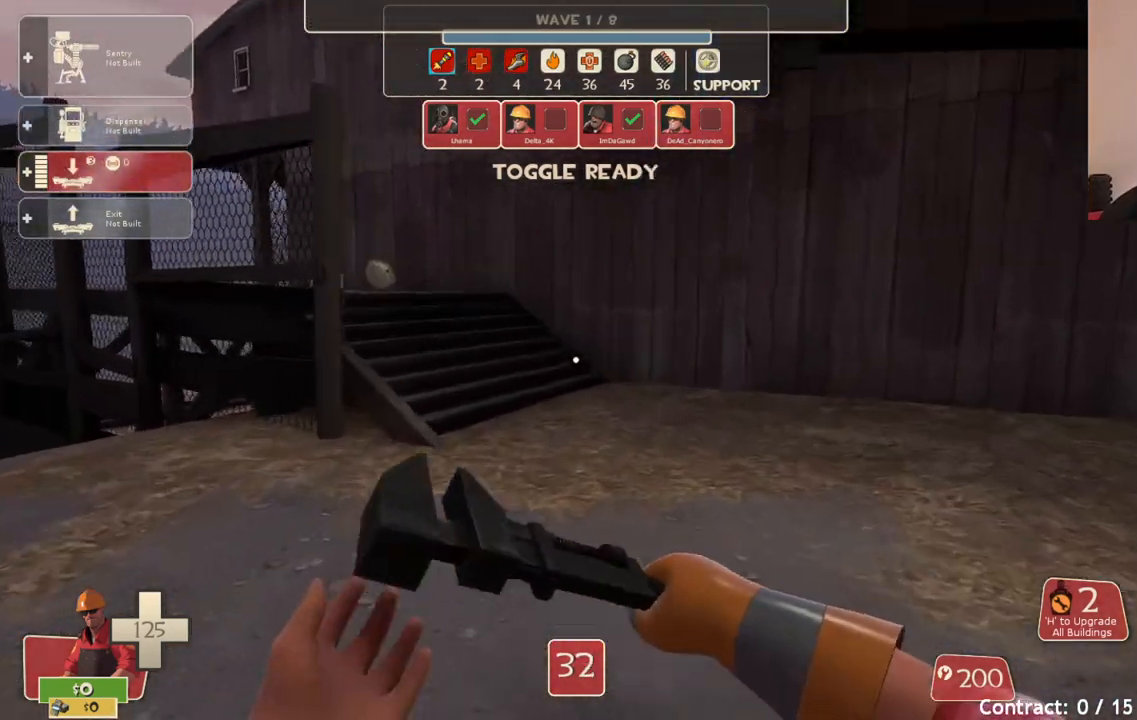
{"buttons": [], "left_stick": "up", "right_stick": "center", "events": []}
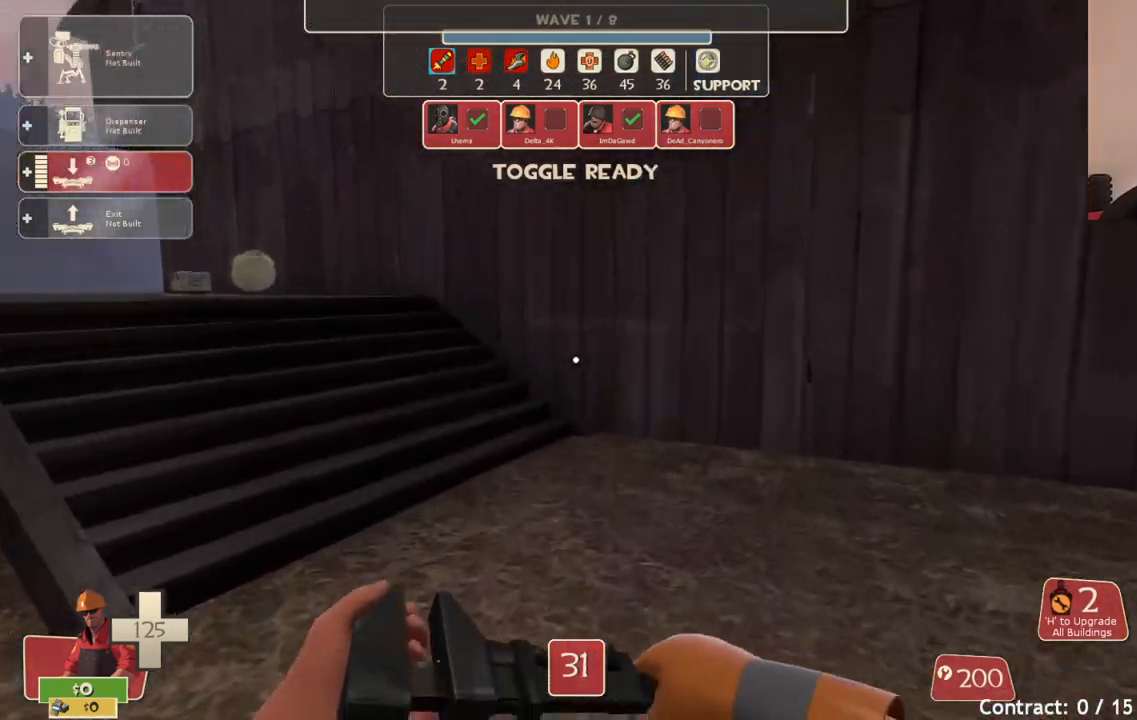
{"buttons": [], "left_stick": "up", "right_stick": "center", "events": [[300, "right_stick", "left"], [433, "right_stick", "center"]]}
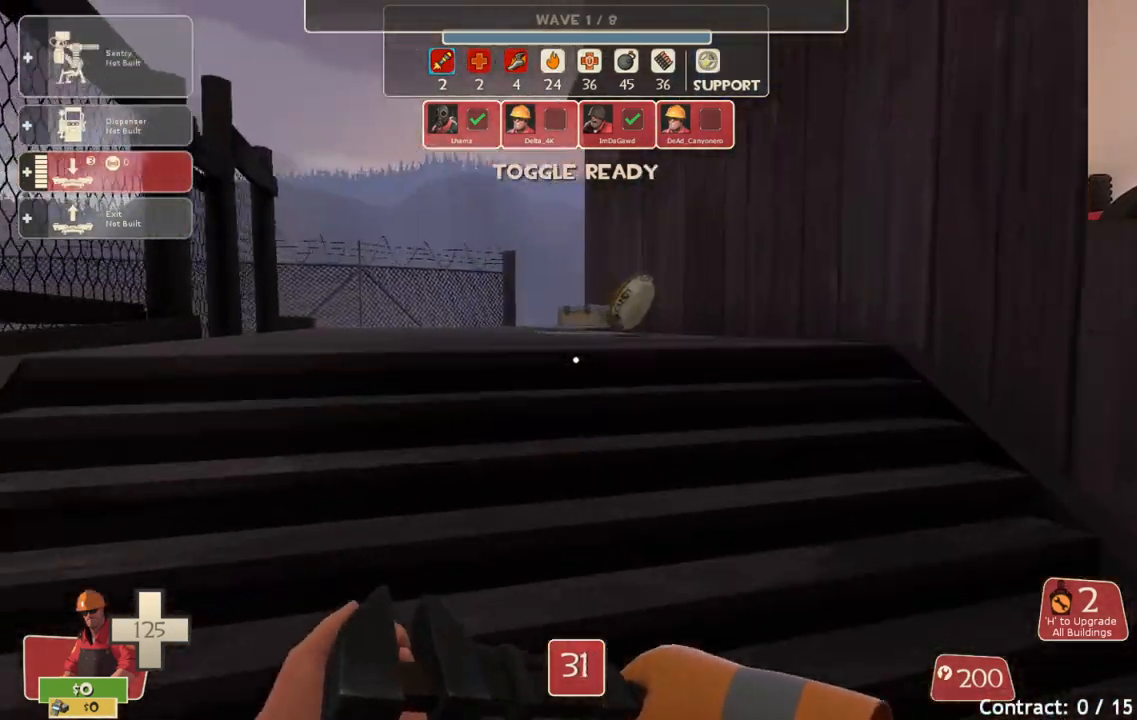
{"buttons": [], "left_stick": "up", "right_stick": "right", "events": [[417, "right_stick", "right"]]}
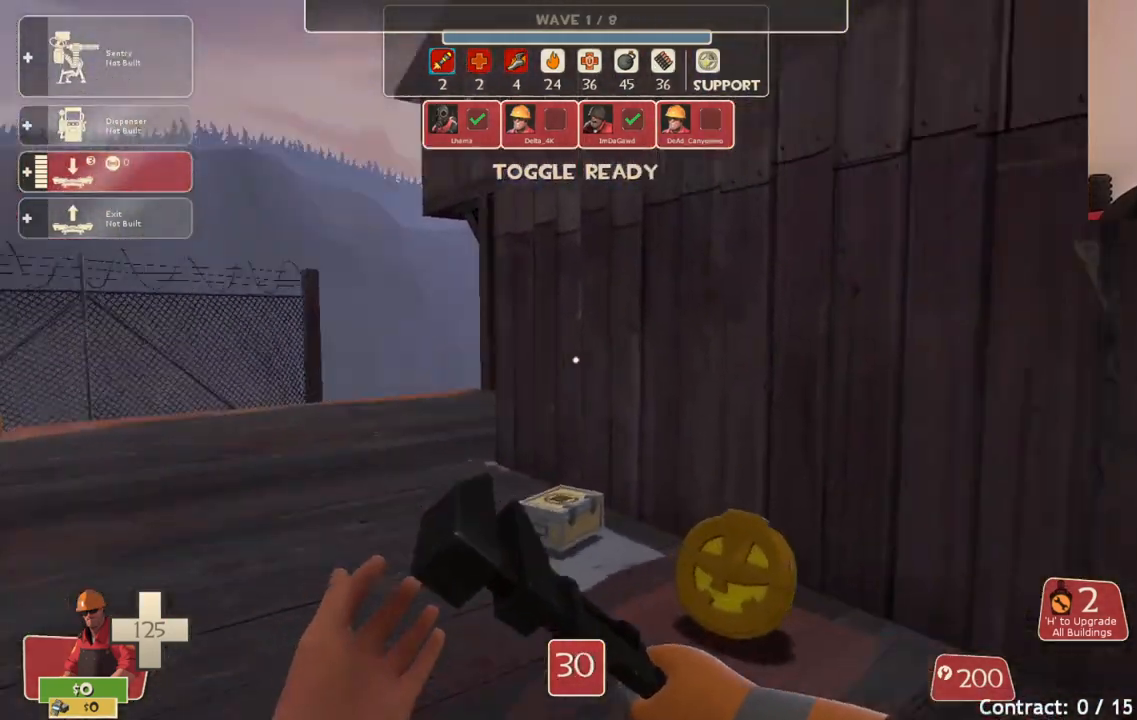
{"buttons": [], "left_stick": "up", "right_stick": "center", "events": [[67, "right_stick", "center"]]}
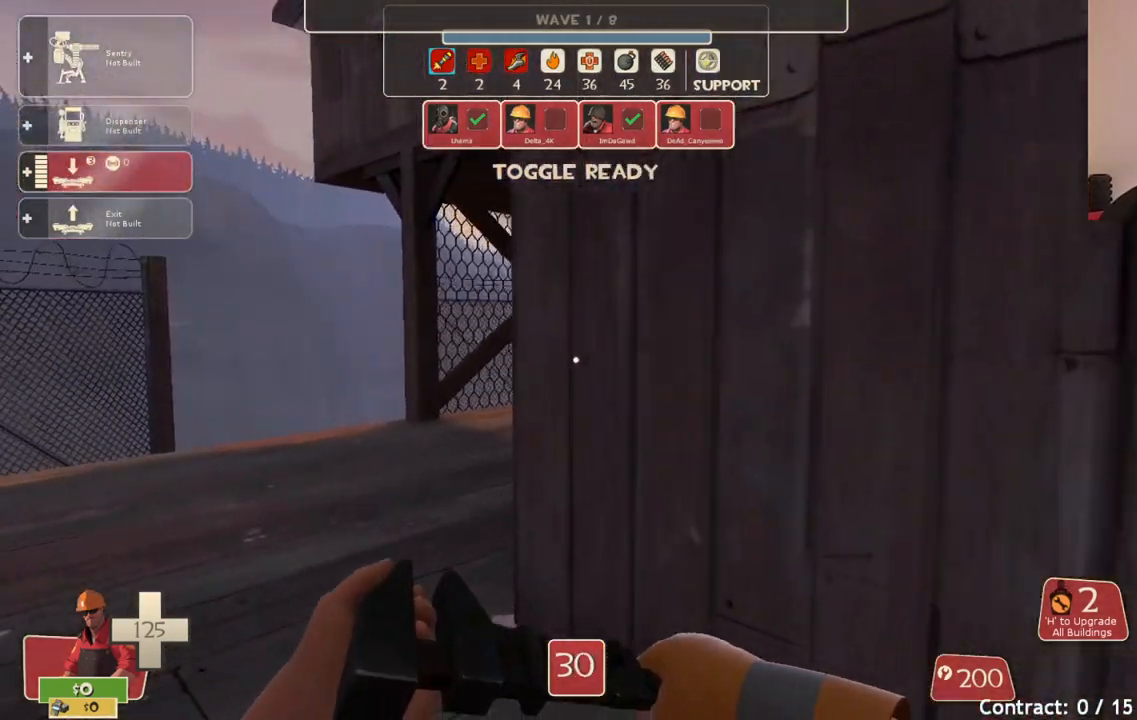
{"buttons": [], "left_stick": "up", "right_stick": "right", "events": [[217, "right_stick", "right"]]}
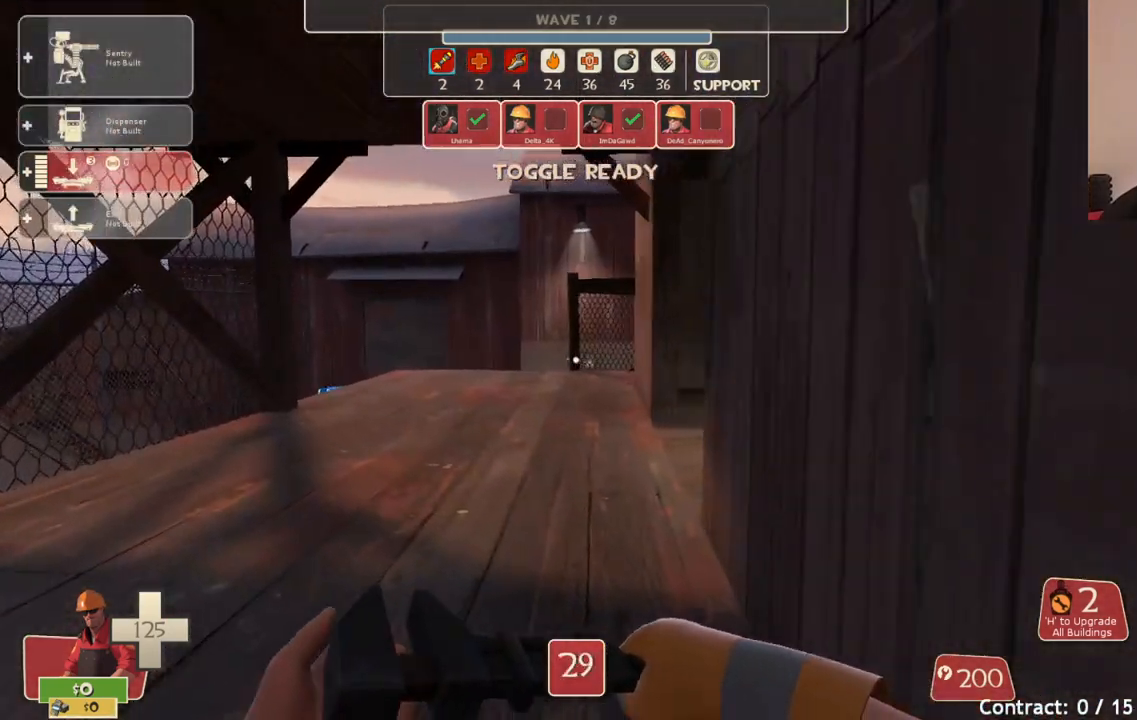
{"buttons": [], "left_stick": "up", "right_stick": "center", "events": [[33, "right_stick", "center"]]}
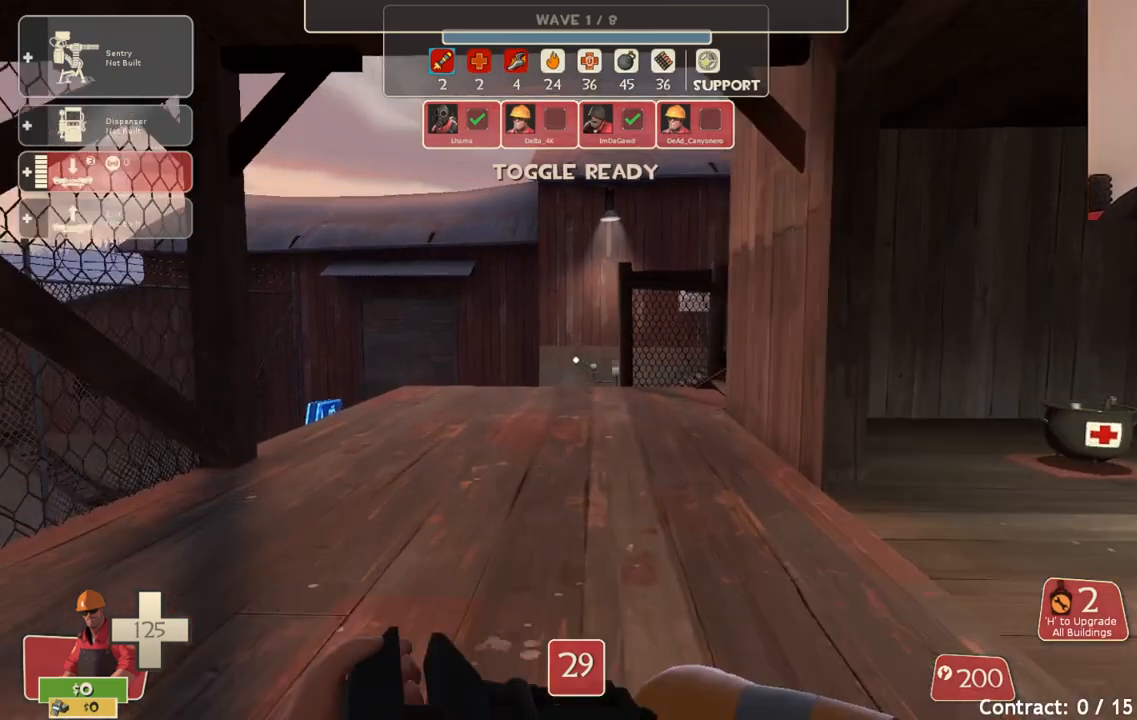
{"buttons": [], "left_stick": "up", "right_stick": "center", "events": []}
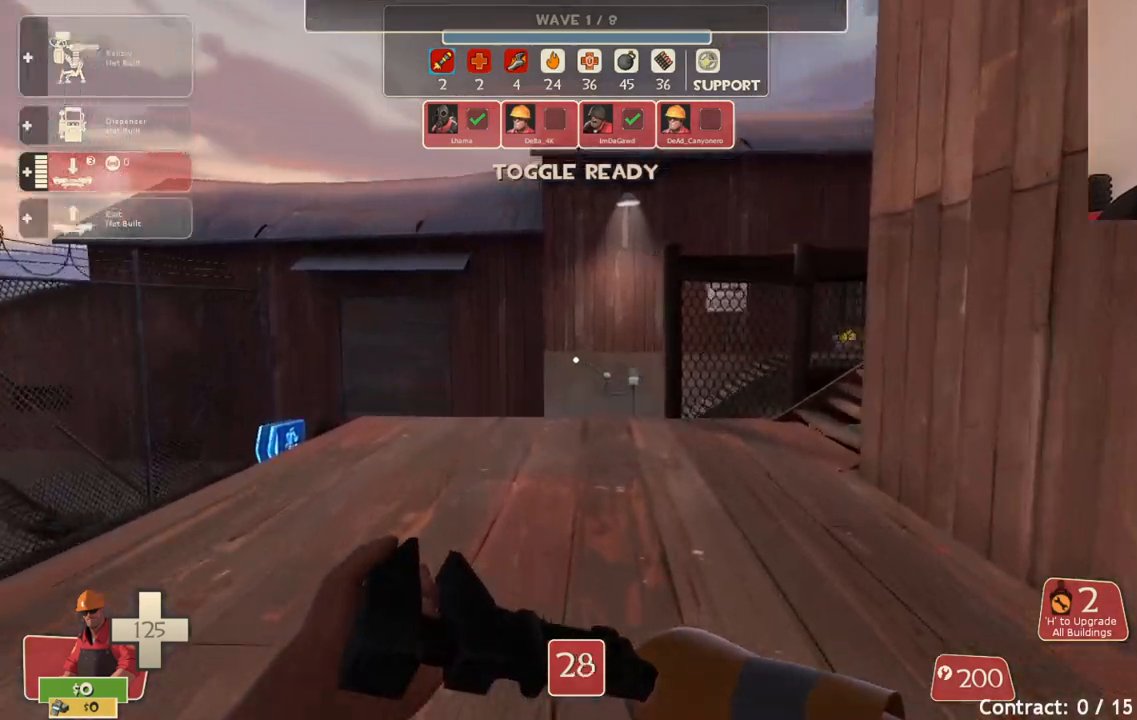
{"buttons": [], "left_stick": "up-left", "right_stick": "center", "events": [[167, "left_stick", "up-left"], [167, "right_stick", "right"], [317, "right_stick", "center"]]}
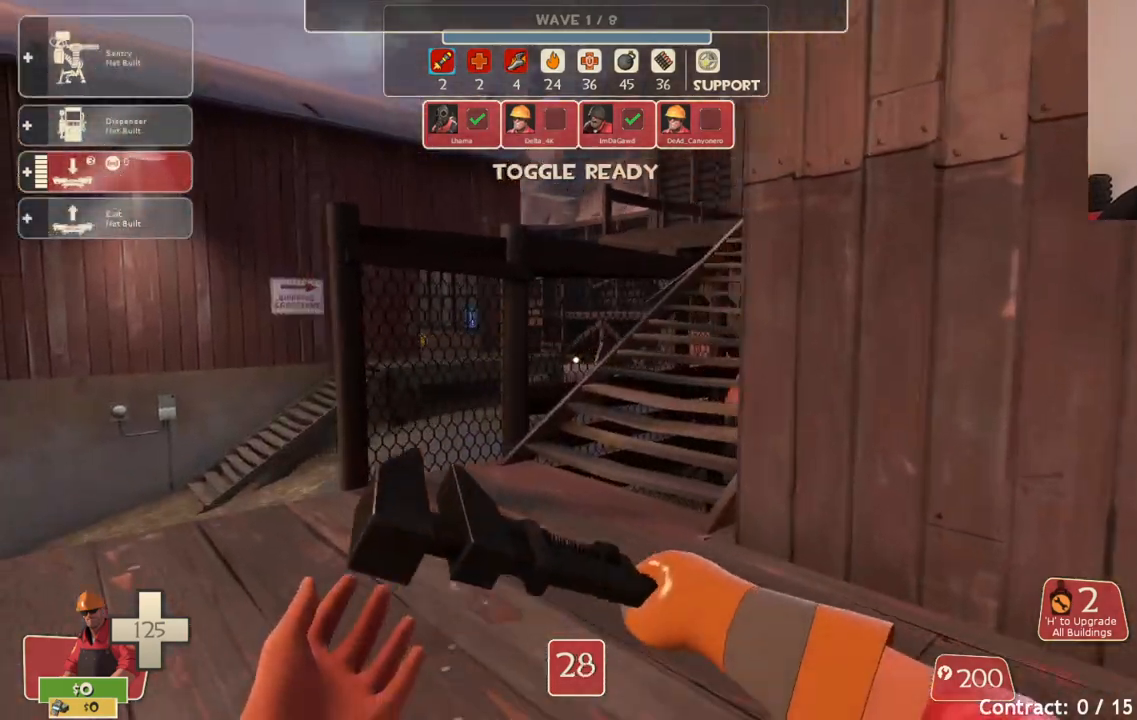
{"buttons": [], "left_stick": "up-left", "right_stick": "center", "events": []}
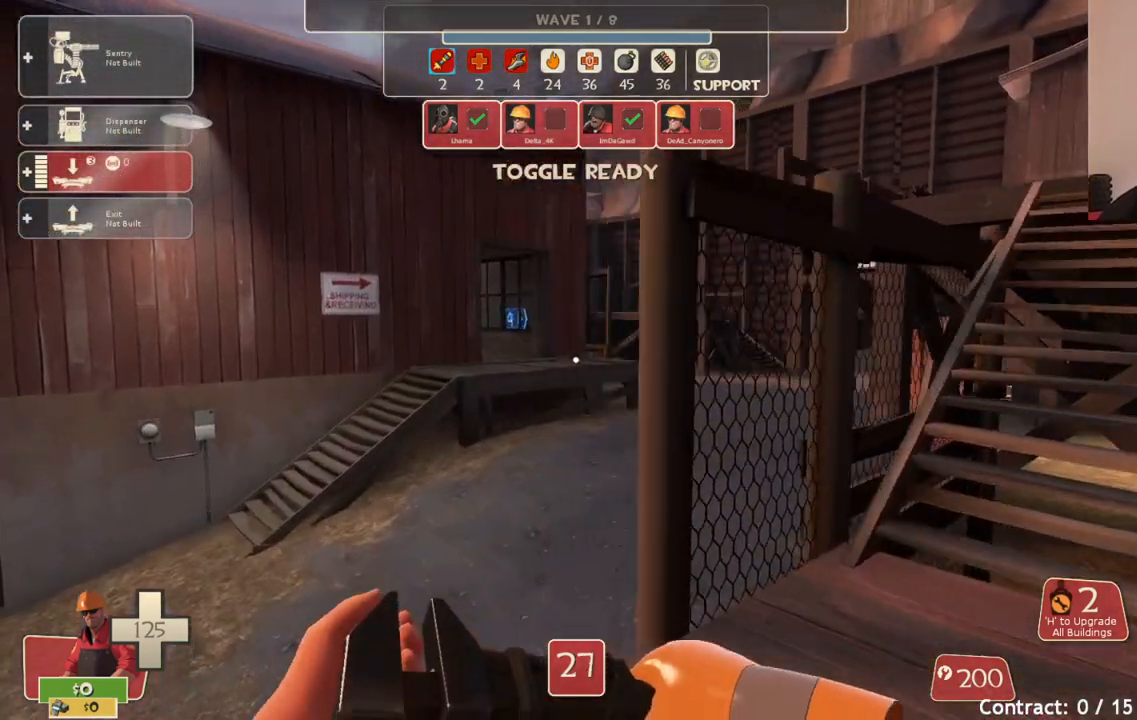
{"buttons": [], "left_stick": "up", "right_stick": "center", "events": [[333, "left_stick", "up"]]}
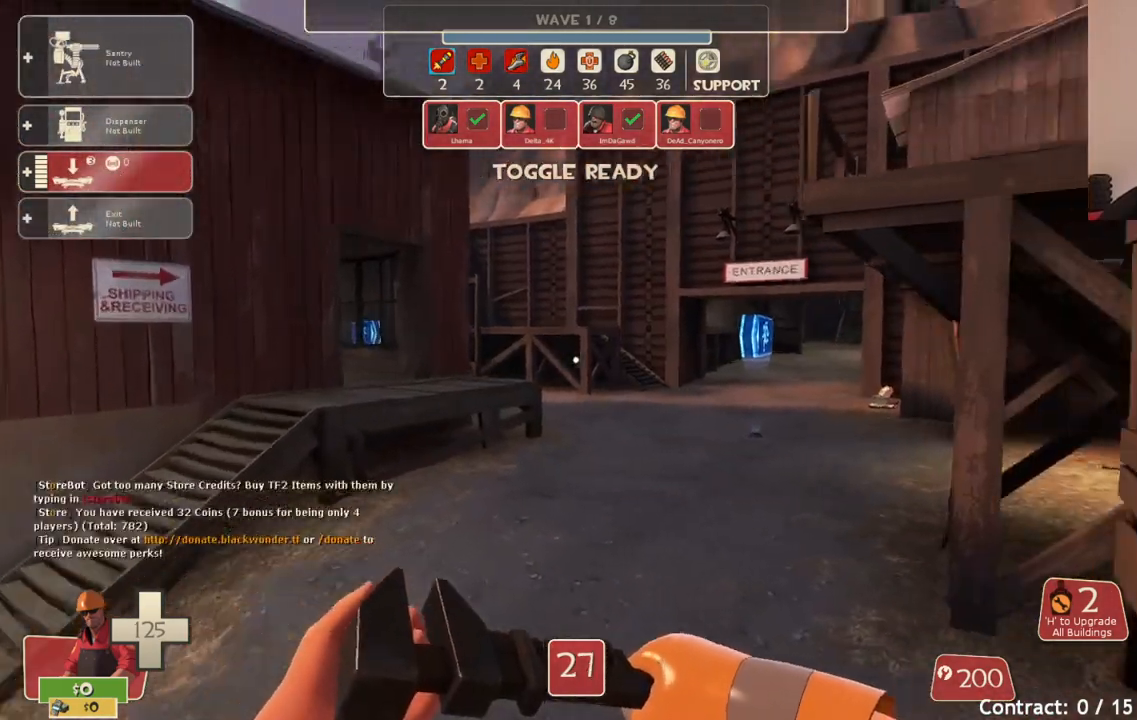
{"buttons": [], "left_stick": "up", "right_stick": "center", "events": []}
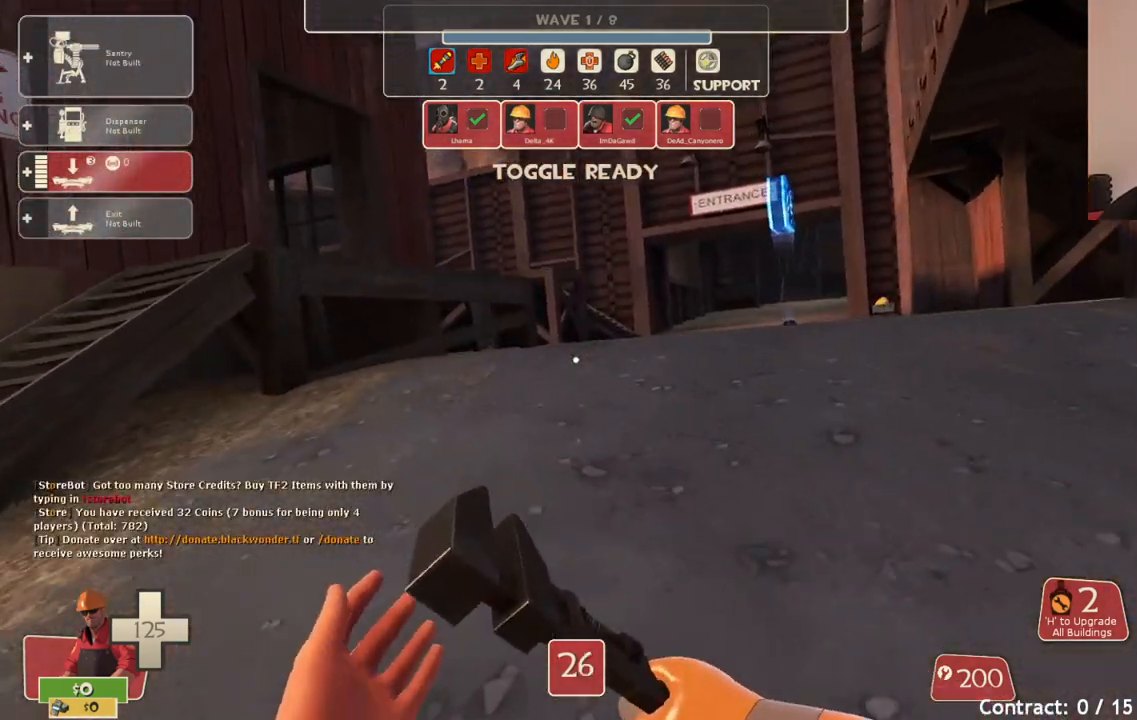
{"buttons": [], "left_stick": "up", "right_stick": "center", "events": []}
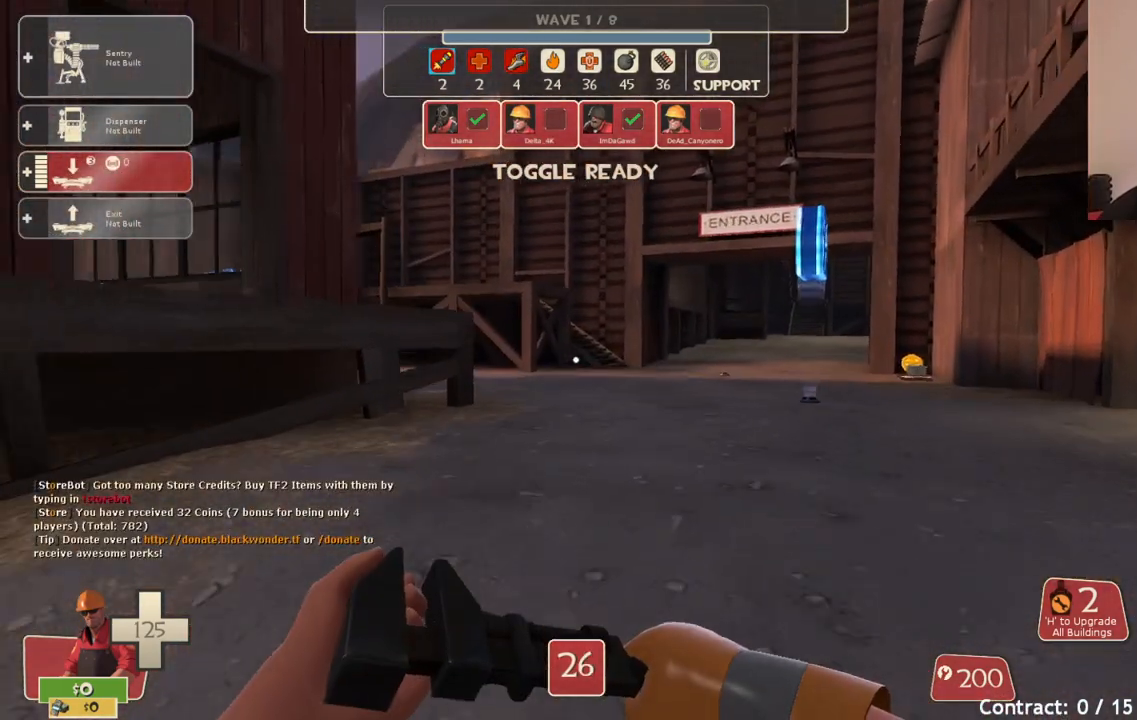
{"buttons": [], "left_stick": "up", "right_stick": "center", "events": []}
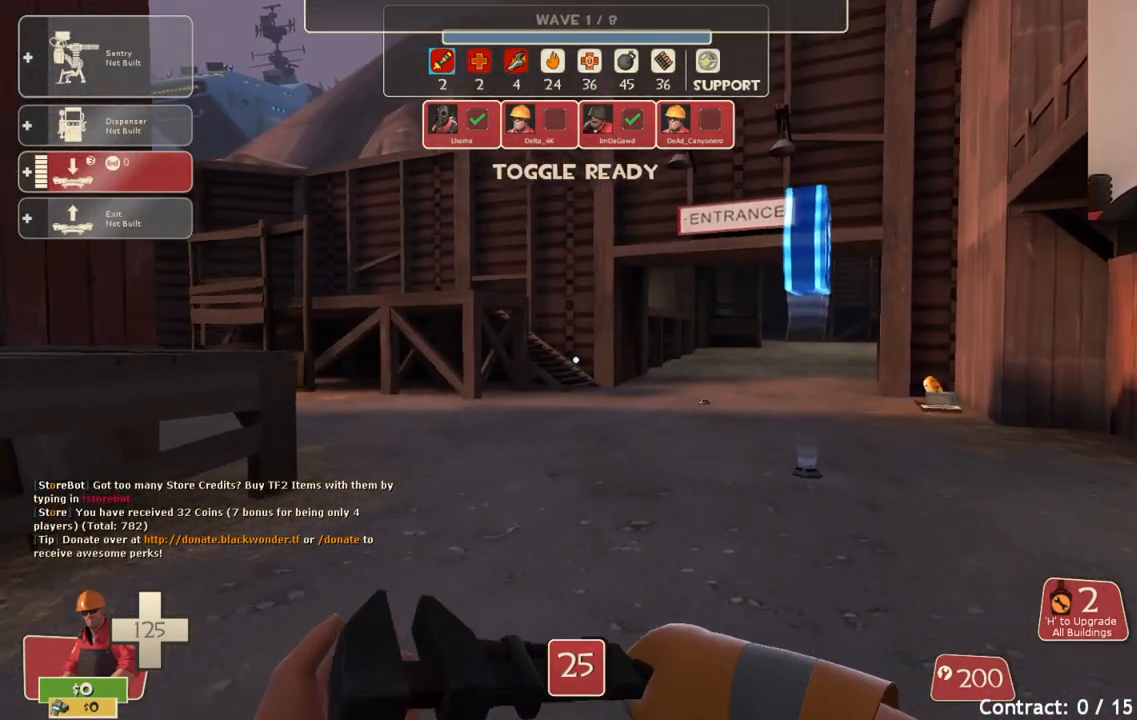
{"buttons": [], "left_stick": "up", "right_stick": "center", "events": []}
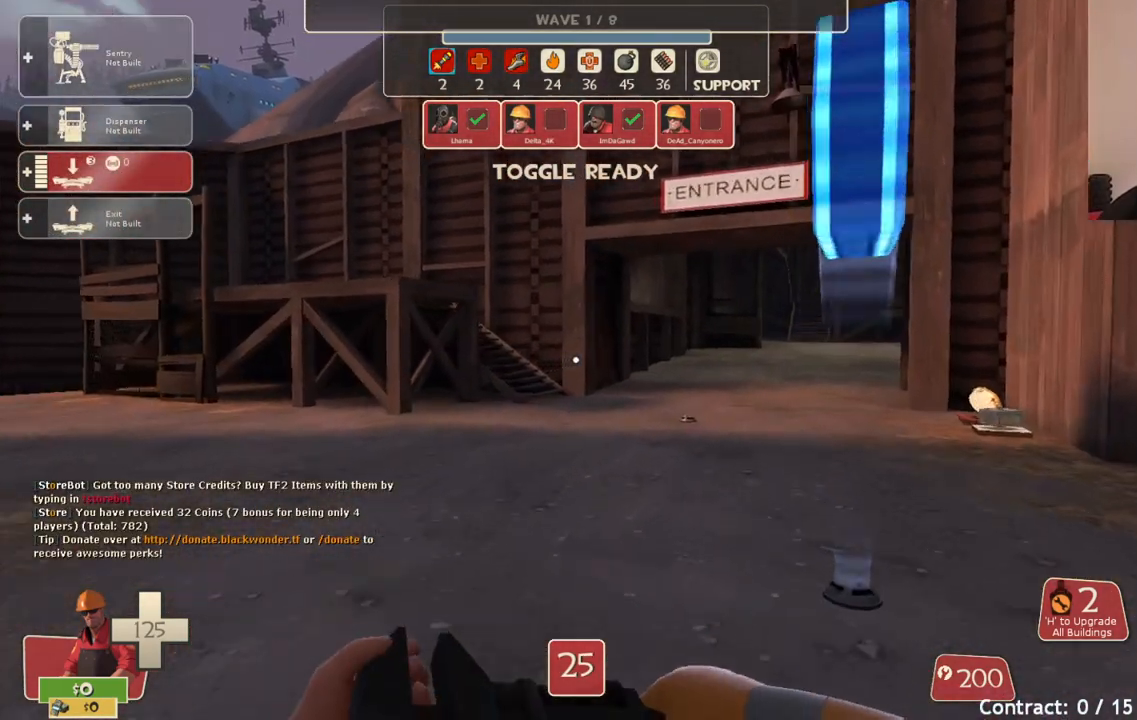
{"buttons": [], "left_stick": "up", "right_stick": "center", "events": []}
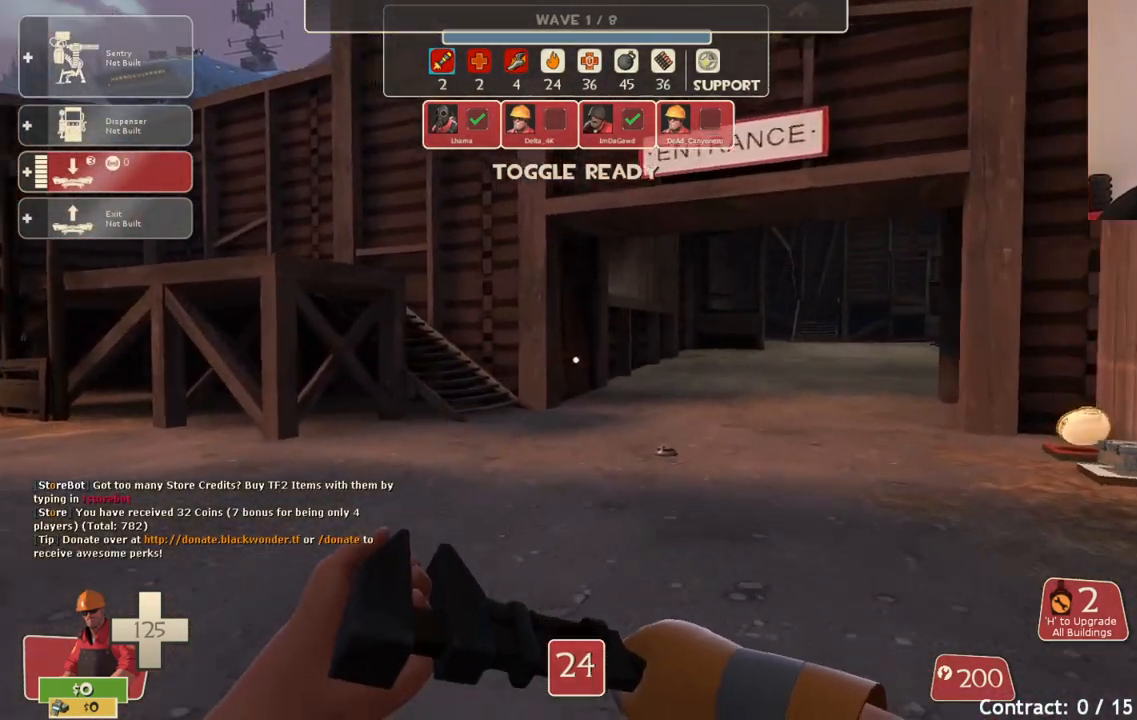
{"buttons": [], "left_stick": "up", "right_stick": "center", "events": [[150, "right_stick", "left"], [267, "right_stick", "center"]]}
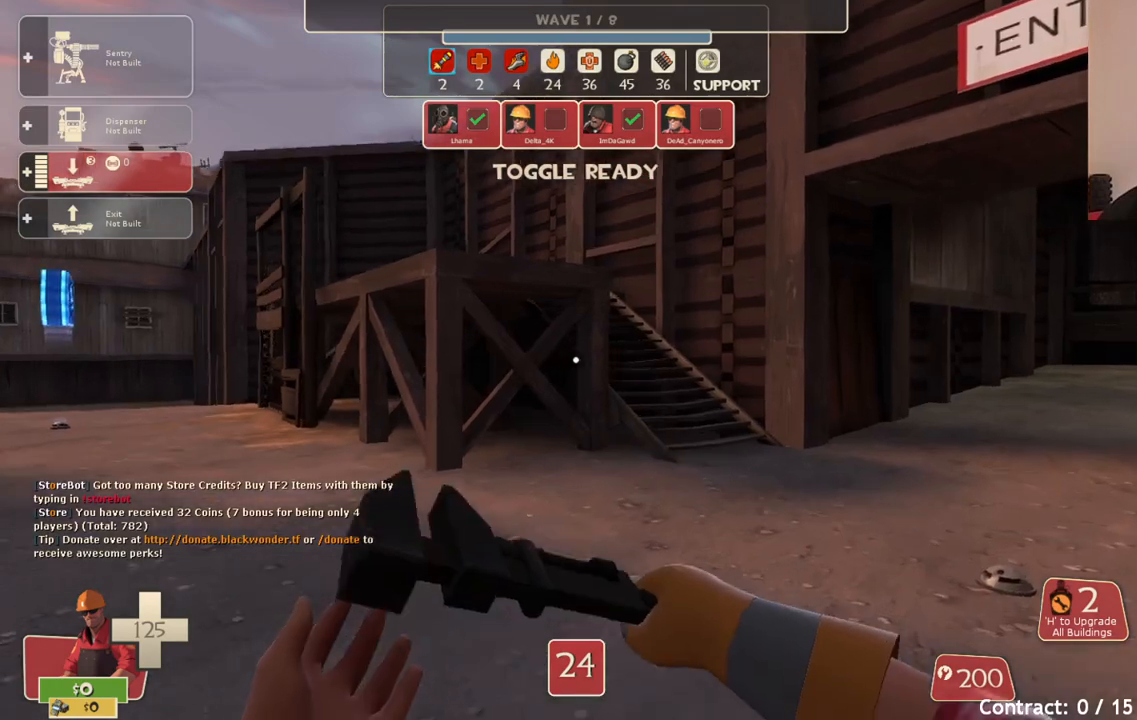
{"buttons": [], "left_stick": "up", "right_stick": "center", "events": [[133, "right_stick", "left"], [267, "right_stick", "center"]]}
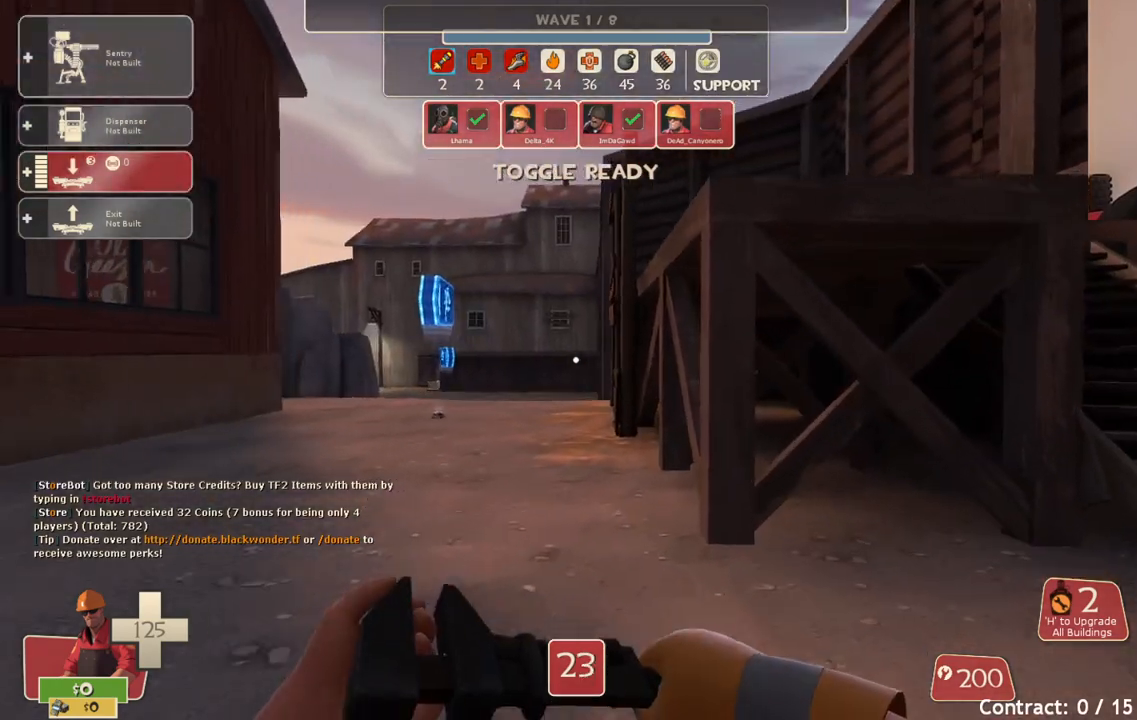
{"buttons": [], "left_stick": "up", "right_stick": "center", "events": []}
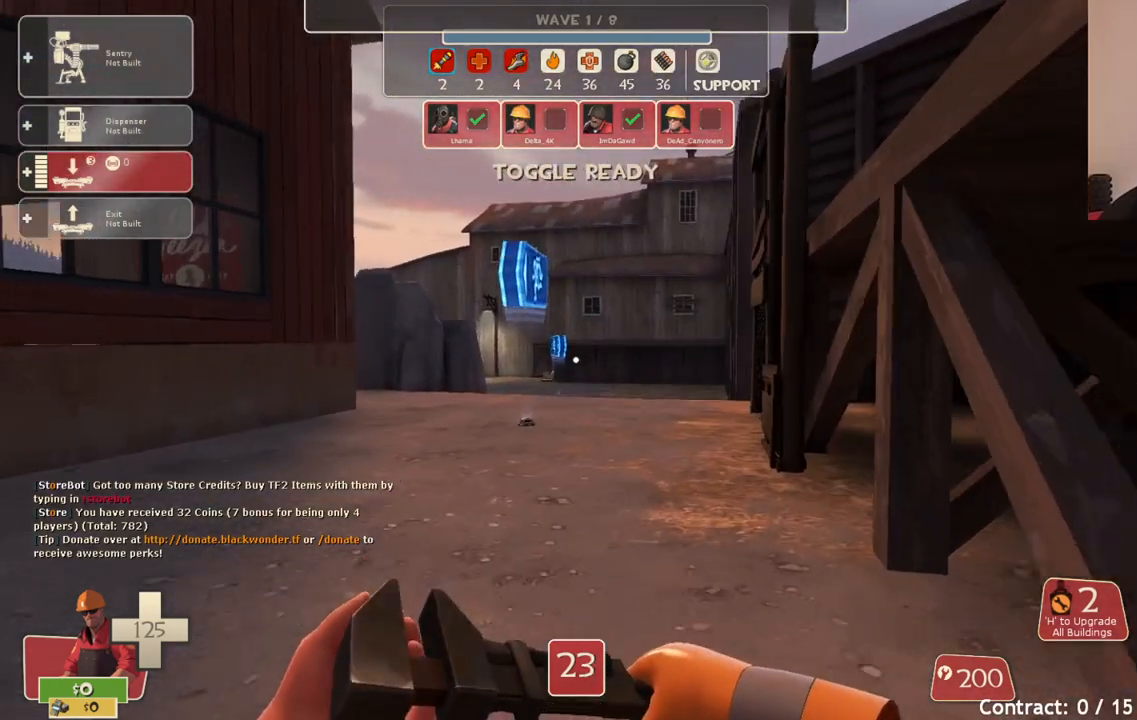
{"buttons": [], "left_stick": "up", "right_stick": "center", "events": []}